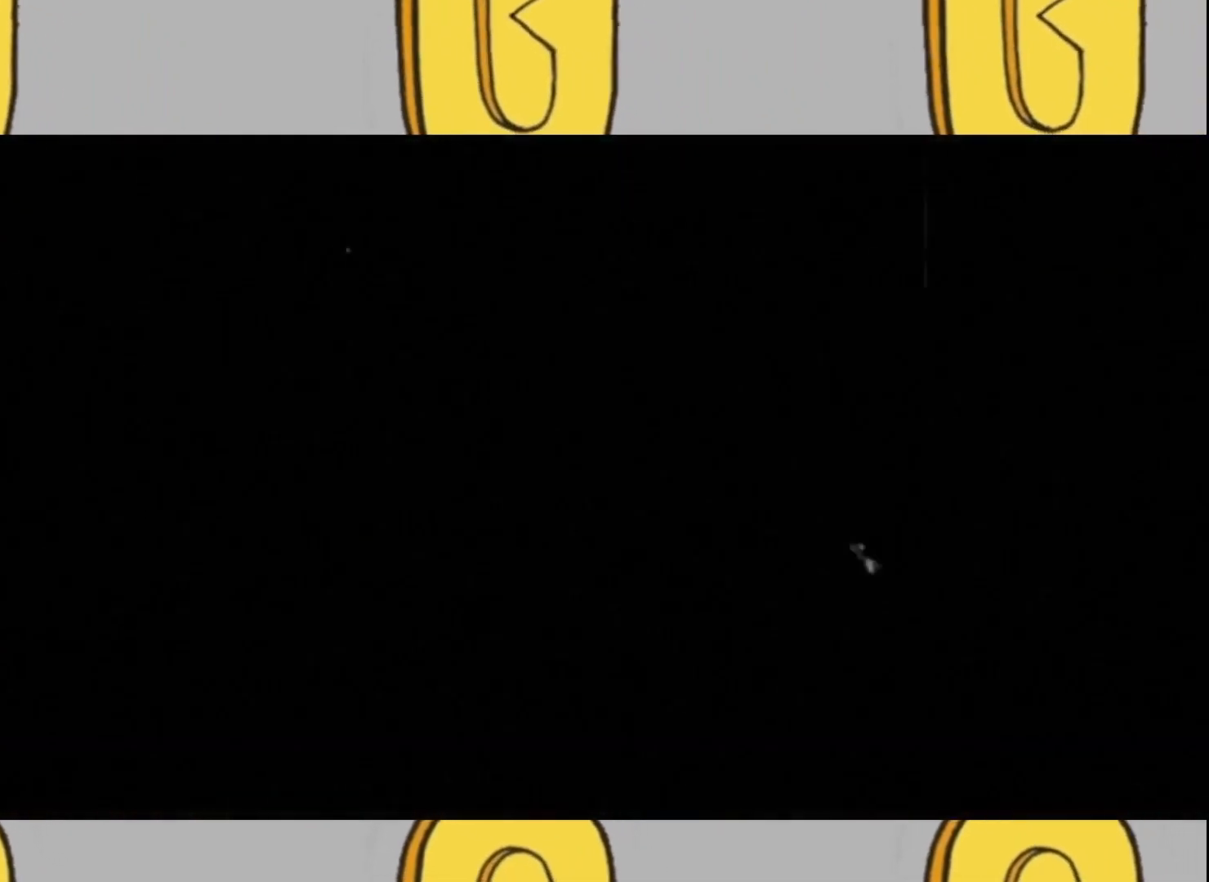
Gameplay with a controller (Xbox layout); each line is a JSON object with the inputs held at the frame after it. "events" lists button and stick changes between this image and that frame as [ms after this image, input, new state], when the widget could be followed in between. Not read: L3 R3.
{"buttons": [], "left_stick": "center", "right_stick": "center", "events": [[200, "X", "down"], [233, "X", "up"], [267, "A", "down"], [333, "A", "up"], [400, "X", "down"], [433, "X", "up"], [467, "A", "down"], [500, "A", "up"]]}
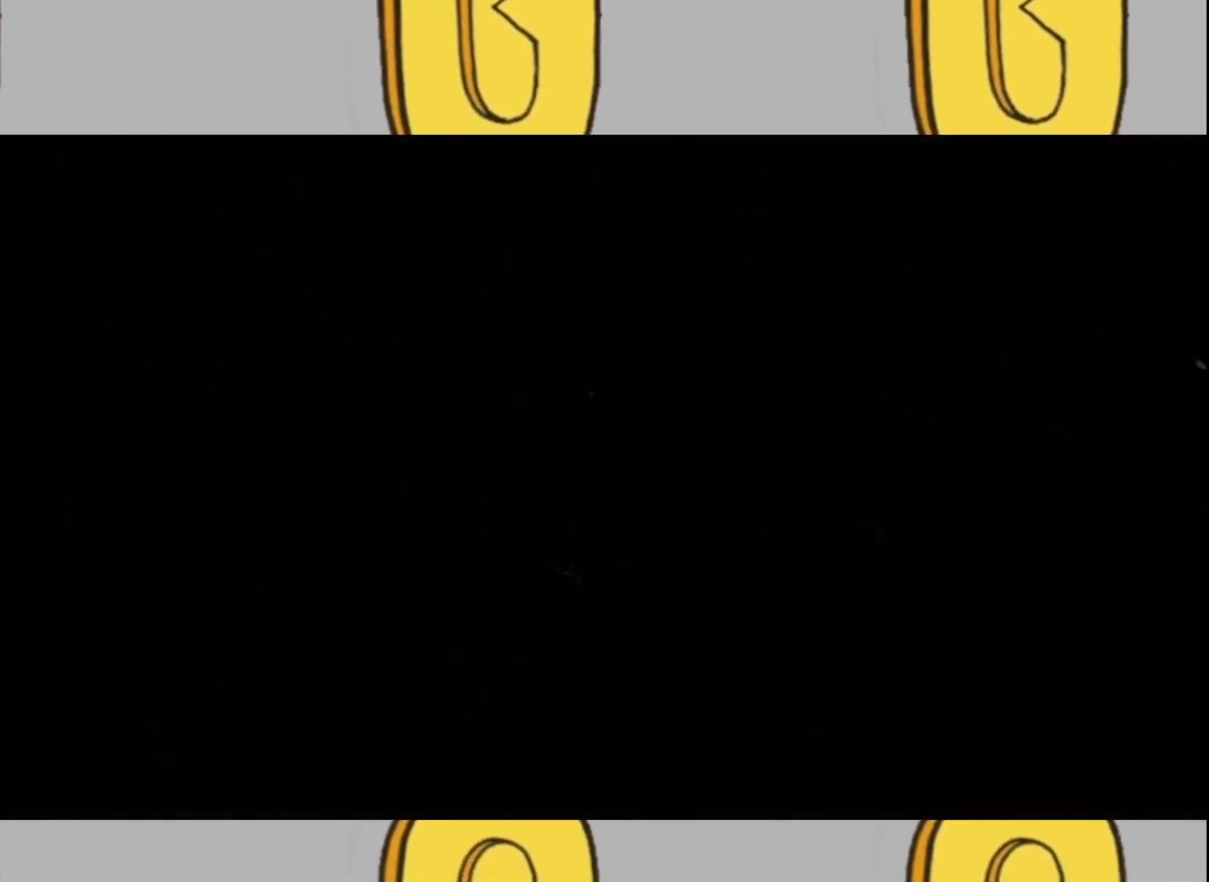
{"buttons": [], "left_stick": "center", "right_stick": "center", "events": [[67, "X", "down"], [100, "X", "up"], [133, "A", "down"], [167, "A", "up"], [233, "X", "down"], [267, "X", "up"], [300, "A", "down"], [333, "A", "up"], [367, "X", "down"], [433, "A", "down"], [433, "X", "up"], [500, "A", "up"]]}
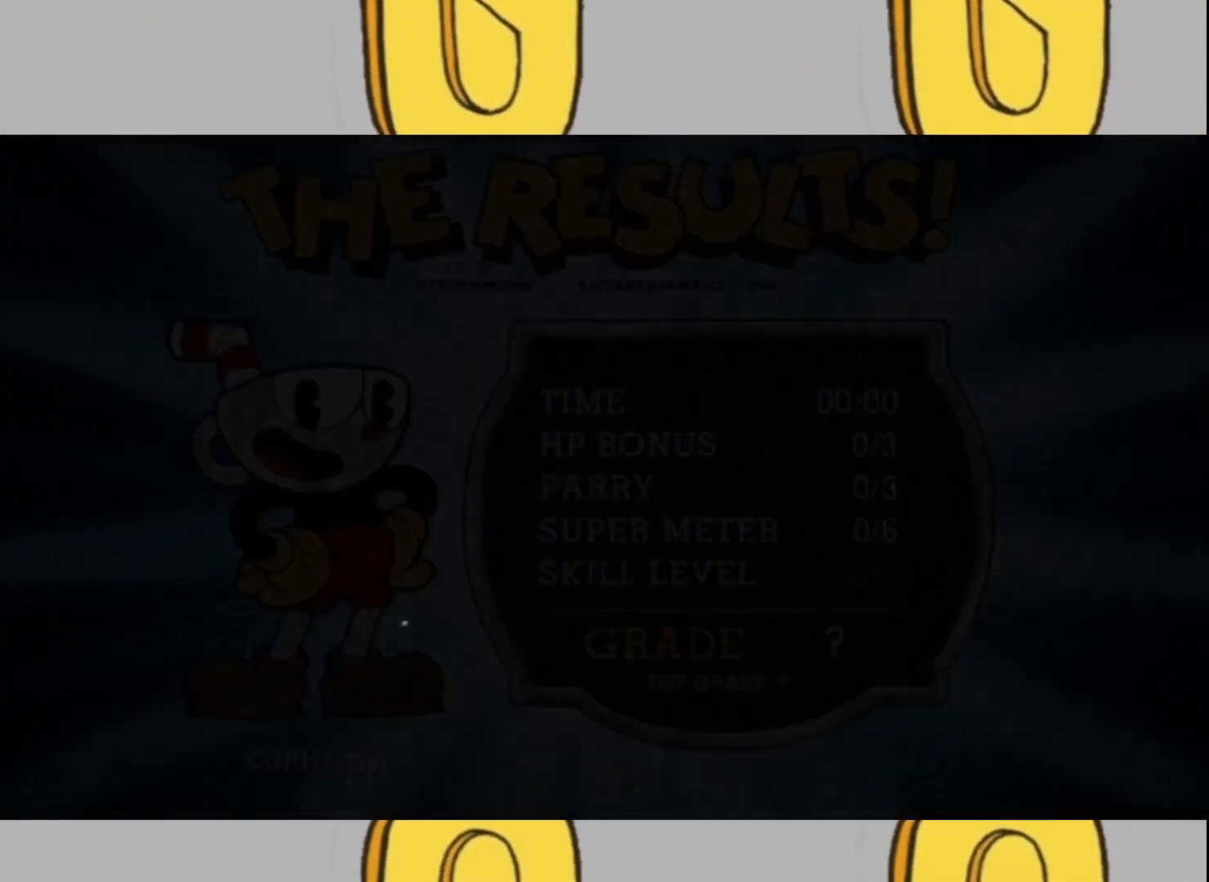
{"buttons": [], "left_stick": "center", "right_stick": "center", "events": [[33, "X", "down"], [67, "X", "up"], [100, "A", "down"], [133, "A", "up"], [200, "X", "down"], [233, "X", "up"], [267, "A", "down"], [300, "A", "up"], [367, "X", "down"], [400, "X", "up"], [433, "A", "down"], [500, "A", "up"]]}
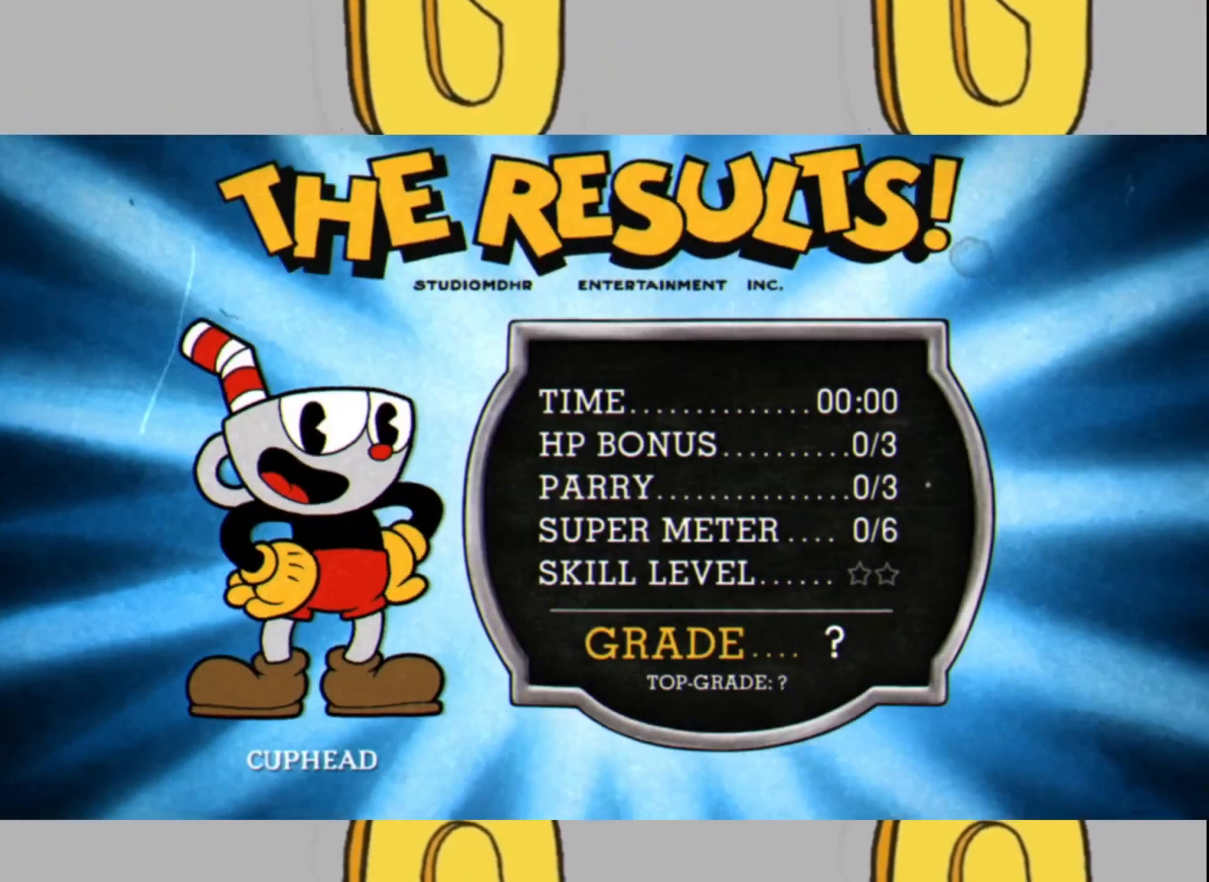
{"buttons": [], "left_stick": "center", "right_stick": "center", "events": [[33, "X", "down"], [100, "X", "up"], [133, "A", "down"], [167, "A", "up"], [200, "X", "down"], [233, "X", "up"], [267, "A", "down"], [333, "A", "up"], [333, "X", "down"], [400, "X", "up"], [433, "A", "down"], [500, "A", "up"]]}
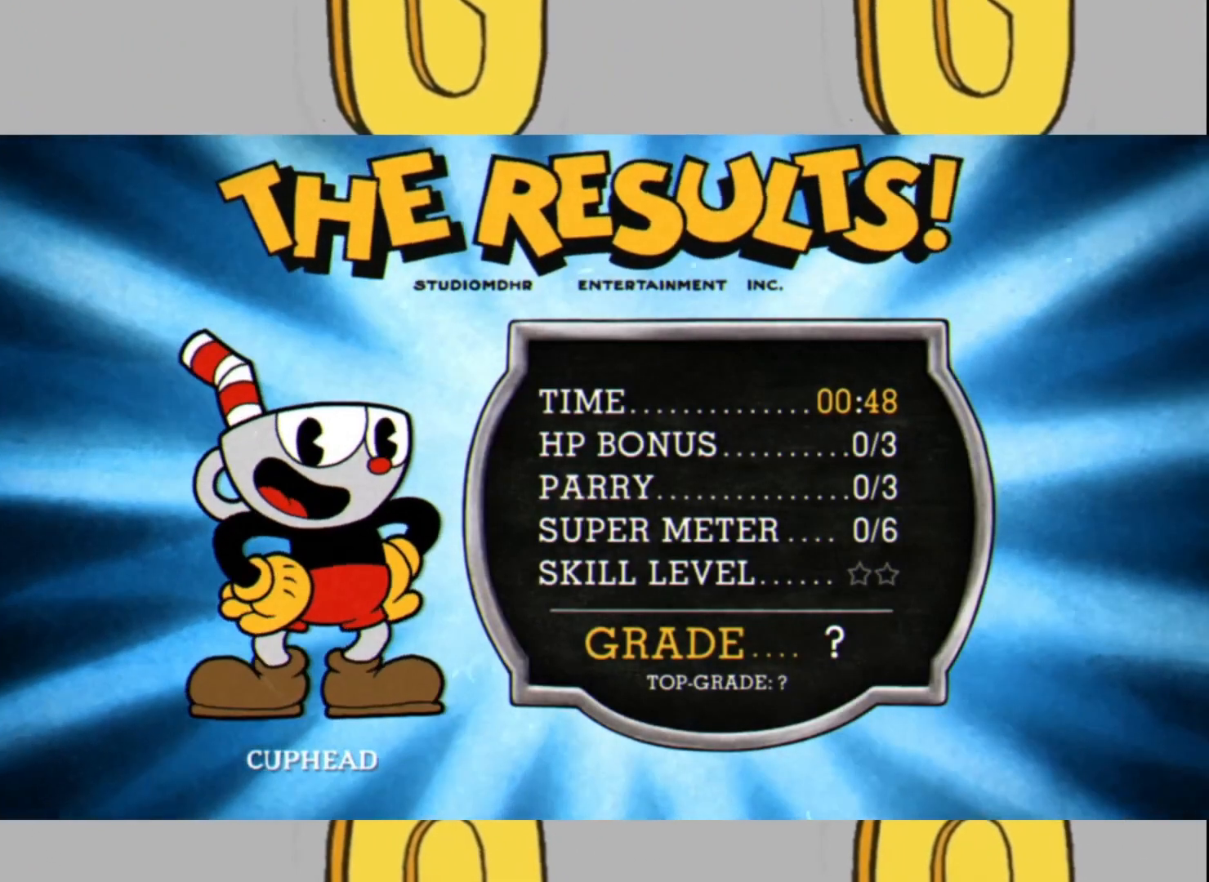
{"buttons": [], "left_stick": "center", "right_stick": "center", "events": [[33, "X", "down"], [100, "A", "down"], [100, "X", "up"], [167, "A", "up"], [200, "X", "down"], [267, "X", "up"], [300, "A", "down"], [333, "A", "up"], [367, "X", "down"], [400, "X", "up"], [433, "A", "down"], [467, "A", "up"]]}
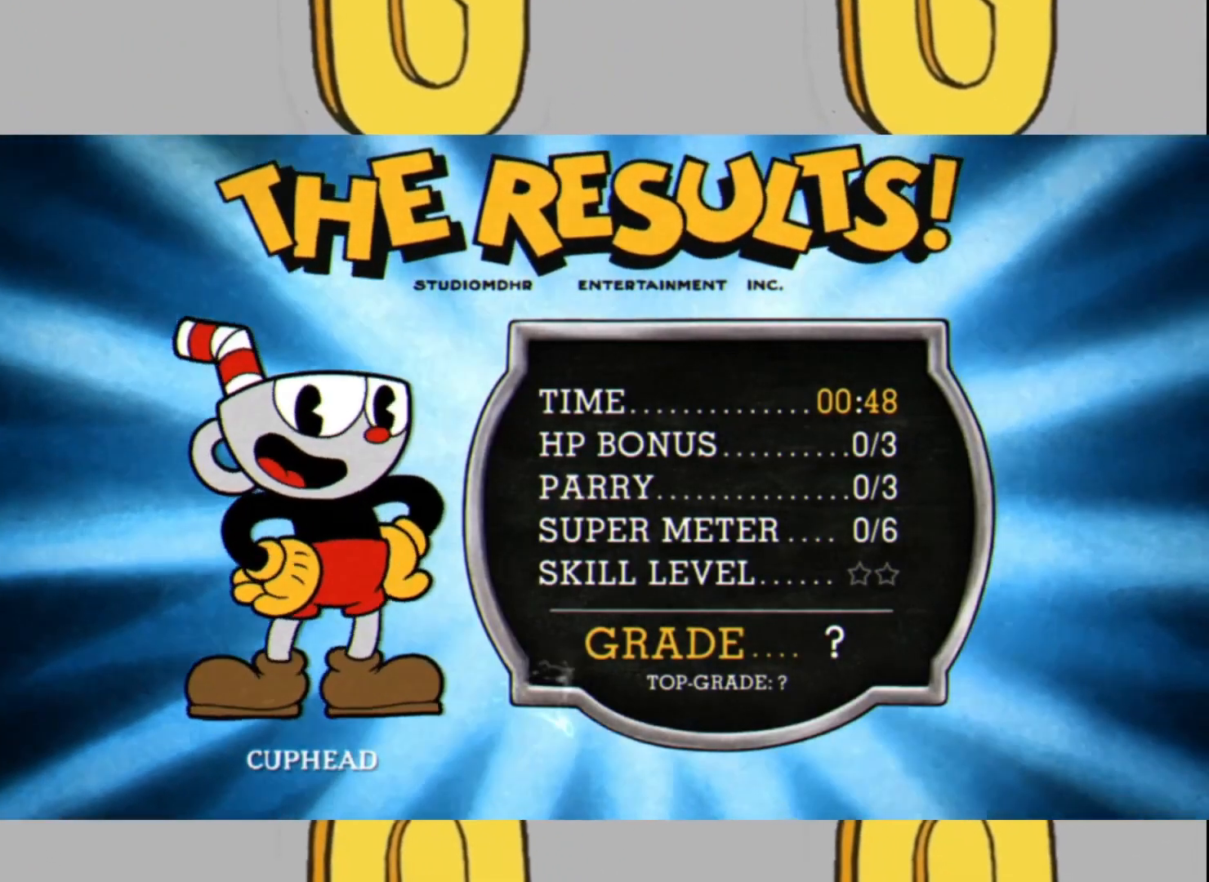
{"buttons": [], "left_stick": "center", "right_stick": "center", "events": [[33, "X", "down"], [100, "X", "up"], [133, "A", "down"], [167, "A", "up"], [200, "X", "down"], [267, "A", "down"], [267, "X", "up"], [333, "A", "up"], [367, "X", "down"], [433, "X", "up"], [467, "A", "down"], [500, "A", "up"]]}
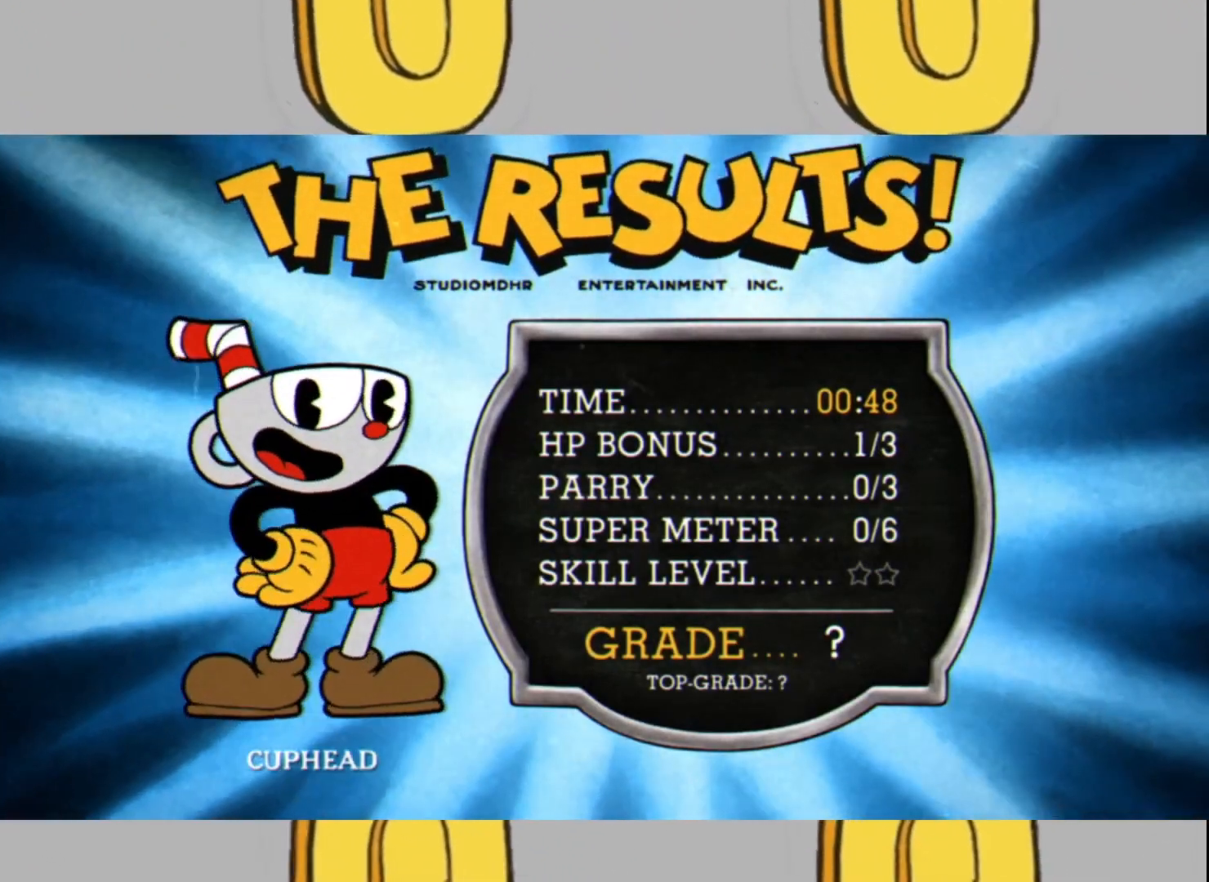
{"buttons": [], "left_stick": "center", "right_stick": "center", "events": [[67, "X", "down"], [100, "X", "up"], [133, "A", "down"], [167, "A", "up"], [233, "X", "down"], [267, "X", "up"], [300, "A", "down"], [367, "A", "up"], [400, "X", "down"], [433, "X", "up"], [467, "A", "down"], [500, "A", "up"]]}
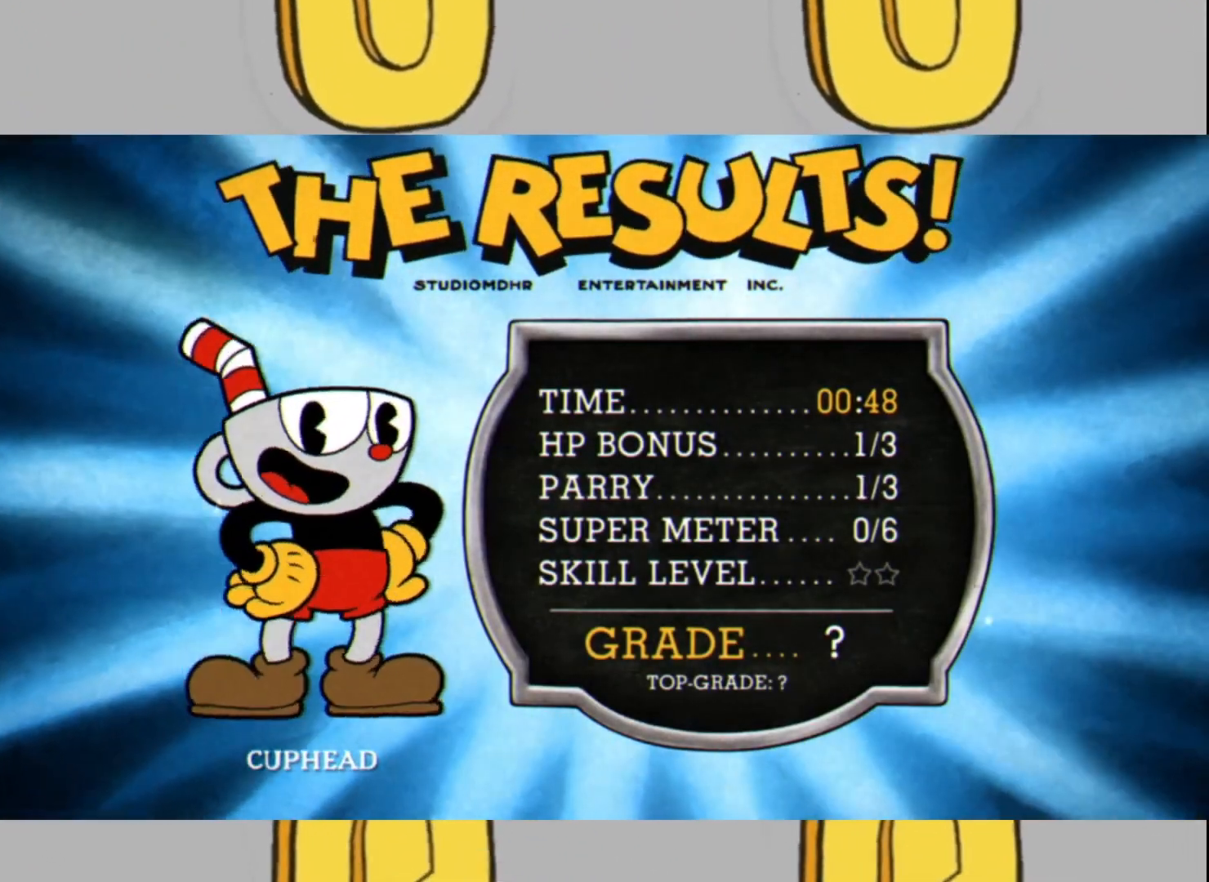
{"buttons": ["A"], "left_stick": "center", "right_stick": "center", "events": [[67, "X", "down"], [100, "X", "up"], [167, "A", "down"], [200, "A", "up"], [267, "X", "down"], [300, "A", "down"], [300, "X", "up"], [367, "A", "up"], [433, "X", "down"], [467, "X", "up"], [500, "A", "down"]]}
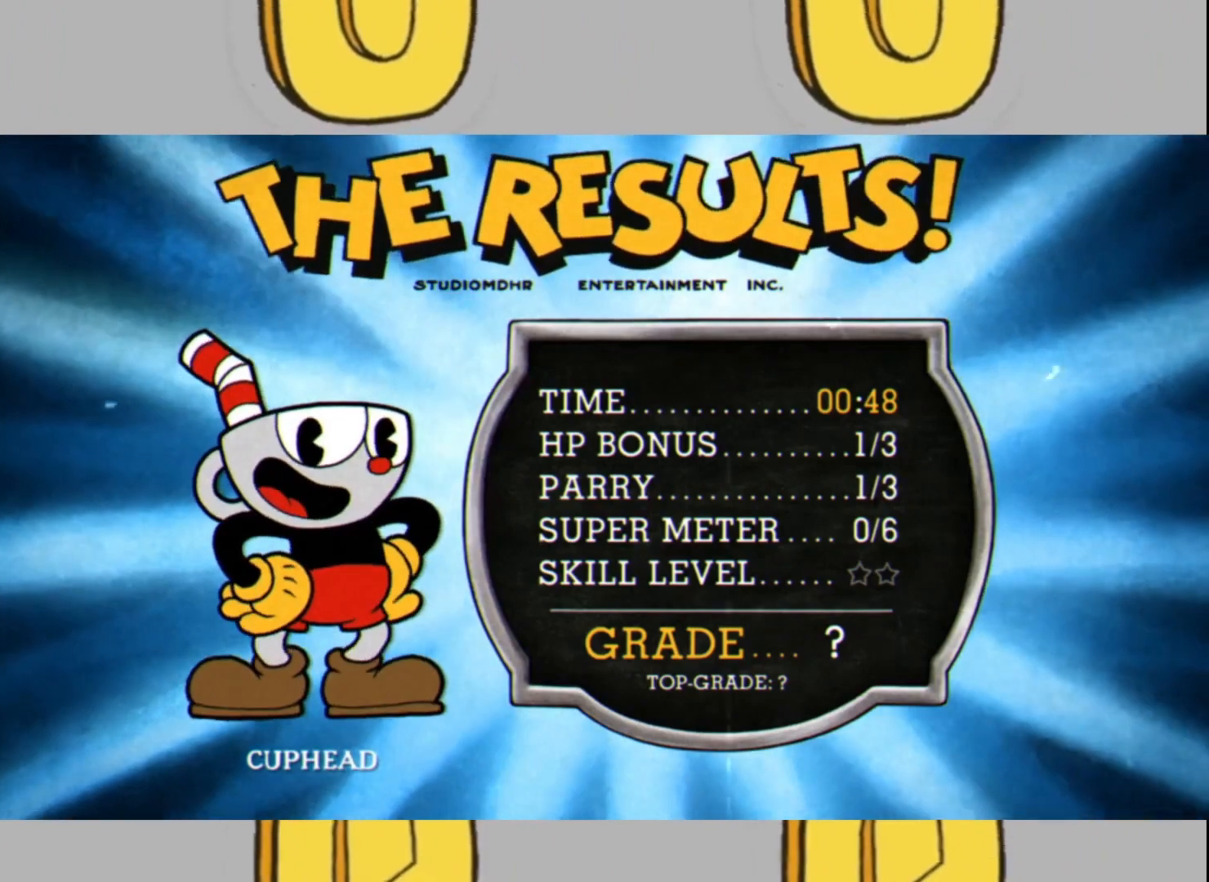
{"buttons": ["A"], "left_stick": "center", "right_stick": "center", "events": [[33, "A", "up"], [100, "X", "down"], [133, "X", "up"], [167, "A", "down"], [200, "A", "up"], [267, "X", "down"], [300, "X", "up"], [333, "A", "down"], [367, "A", "up"], [400, "X", "down"], [467, "X", "up"], [500, "A", "down"]]}
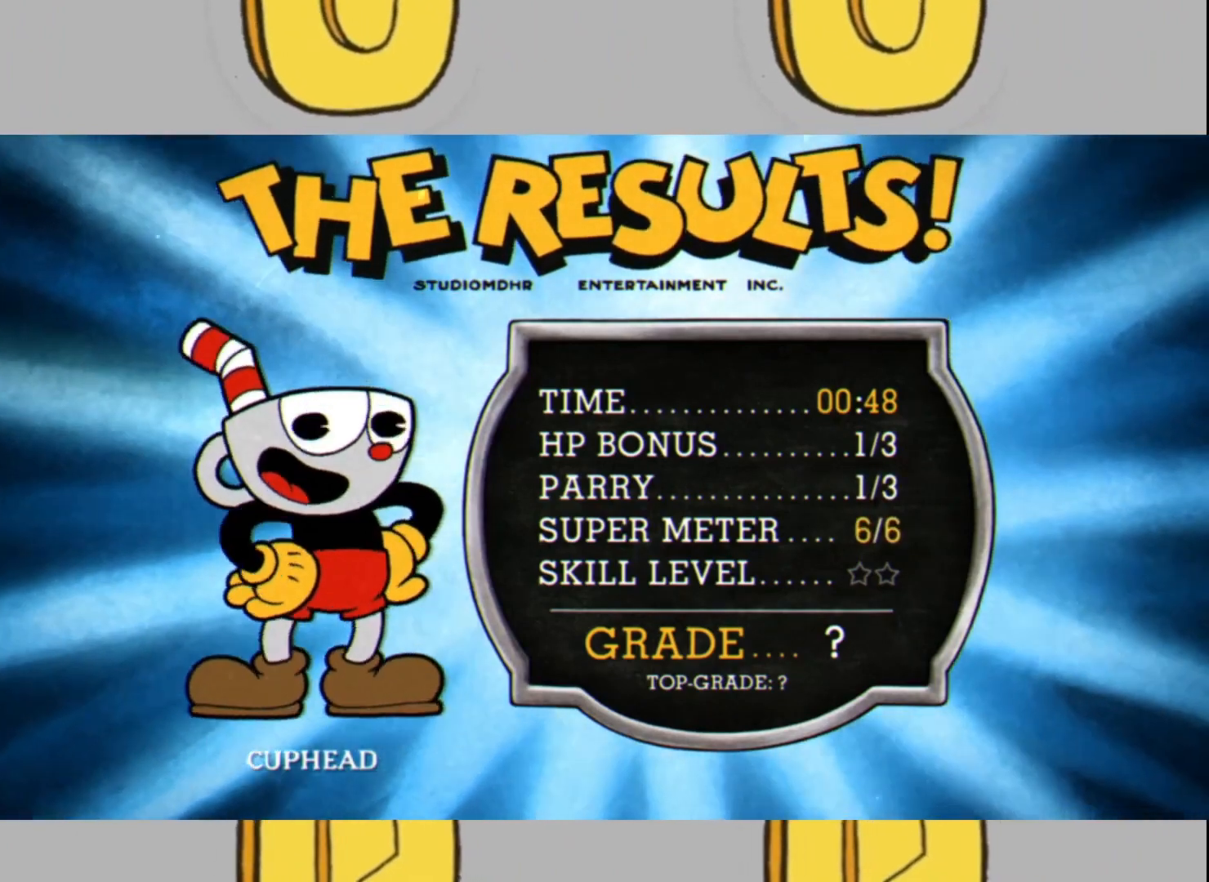
{"buttons": [], "left_stick": "center", "right_stick": "center", "events": [[33, "A", "up"], [67, "X", "down"], [133, "X", "up"], [167, "A", "down"], [233, "A", "up"], [267, "X", "down"], [333, "X", "up"], [367, "A", "down"], [400, "A", "up"], [433, "X", "down"], [500, "X", "up"]]}
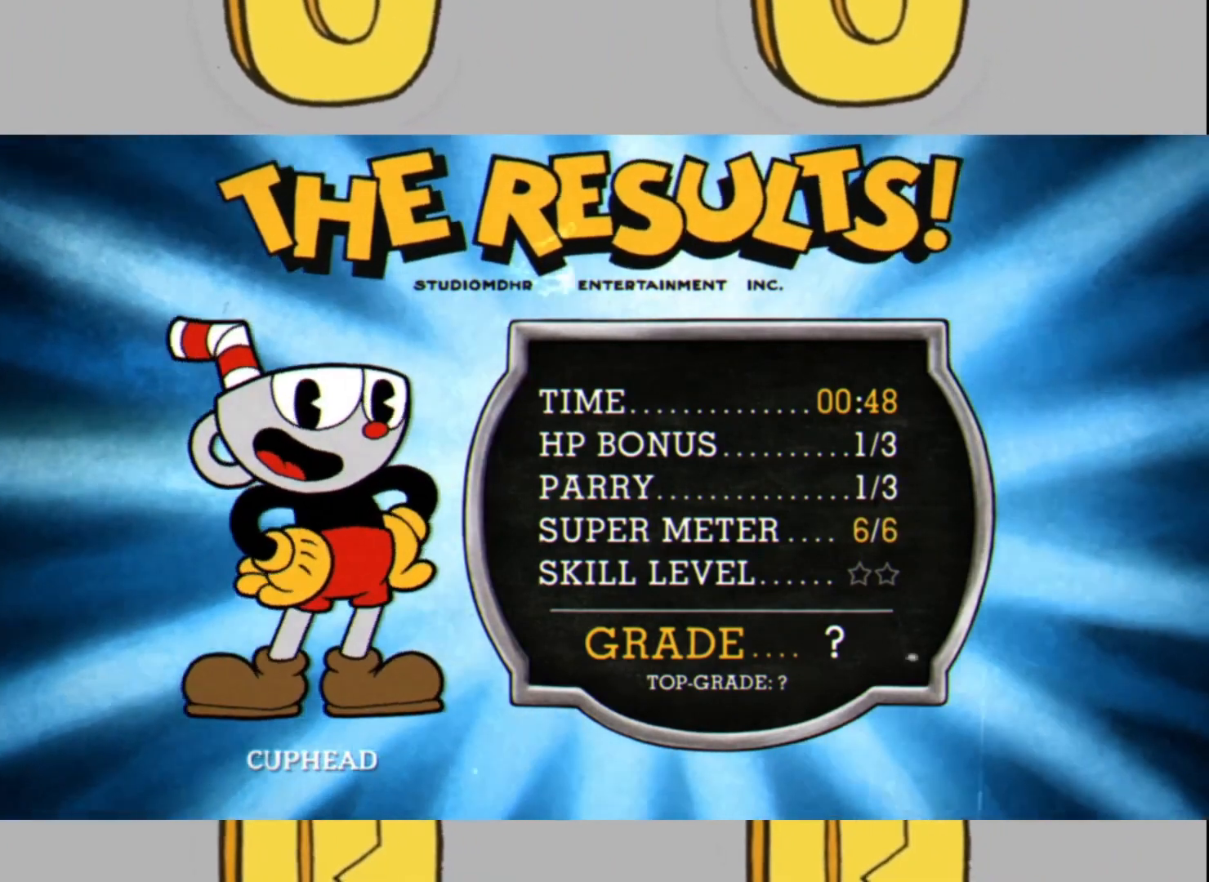
{"buttons": [], "left_stick": "center", "right_stick": "center", "events": [[33, "A", "down"], [67, "A", "up"], [100, "X", "down"], [167, "X", "up"], [200, "A", "down"], [233, "A", "up"], [267, "X", "down"], [333, "A", "down"], [333, "X", "up"], [400, "A", "up"], [433, "X", "down"], [500, "X", "up"]]}
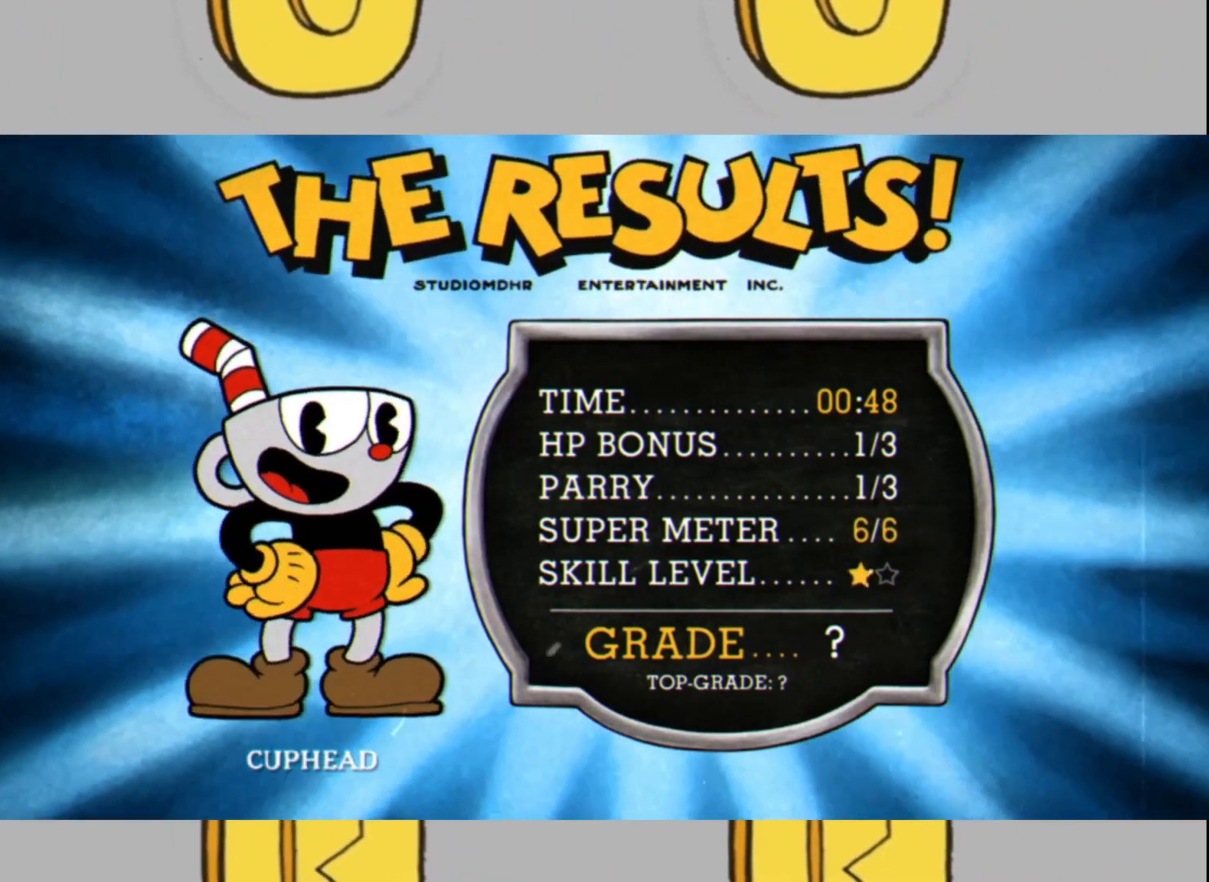
{"buttons": [], "left_stick": "center", "right_stick": "center", "events": [[33, "A", "down"], [67, "A", "up"], [133, "X", "down"], [167, "X", "up"], [233, "A", "down"], [267, "A", "up"], [333, "X", "down"], [367, "X", "up"], [400, "A", "down"], [467, "A", "up"]]}
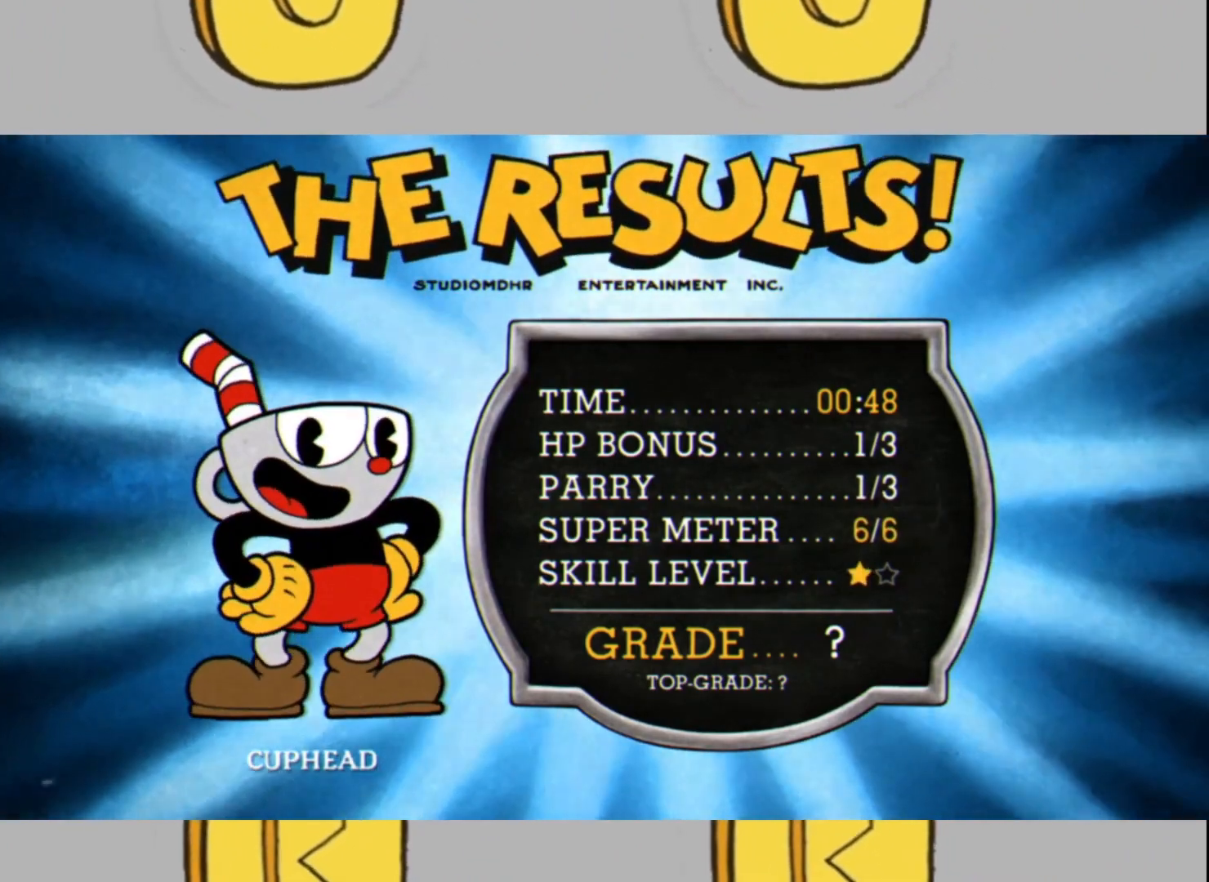
{"buttons": [], "left_stick": "center", "right_stick": "center", "events": [[33, "X", "down"], [67, "X", "up"], [100, "A", "down"], [133, "A", "up"], [200, "X", "down"], [267, "A", "down"], [267, "X", "up"], [333, "A", "up"], [367, "X", "down"], [433, "X", "up"], [467, "A", "down"], [500, "A", "up"]]}
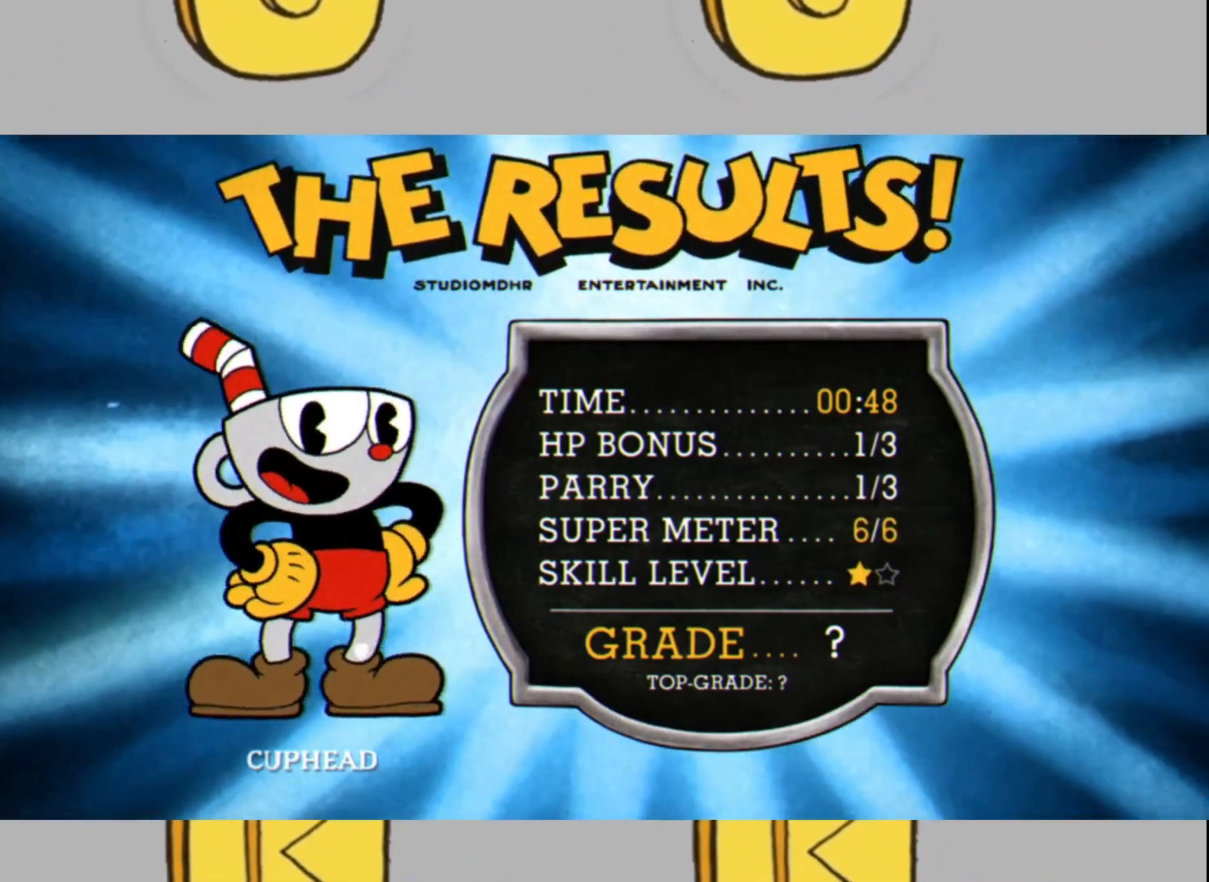
{"buttons": [], "left_stick": "center", "right_stick": "center", "events": [[67, "X", "down"], [100, "X", "up"], [133, "A", "down"], [200, "A", "up"], [267, "X", "down"], [300, "X", "up"], [333, "A", "down"], [400, "A", "up"], [467, "X", "down"], [500, "X", "up"]]}
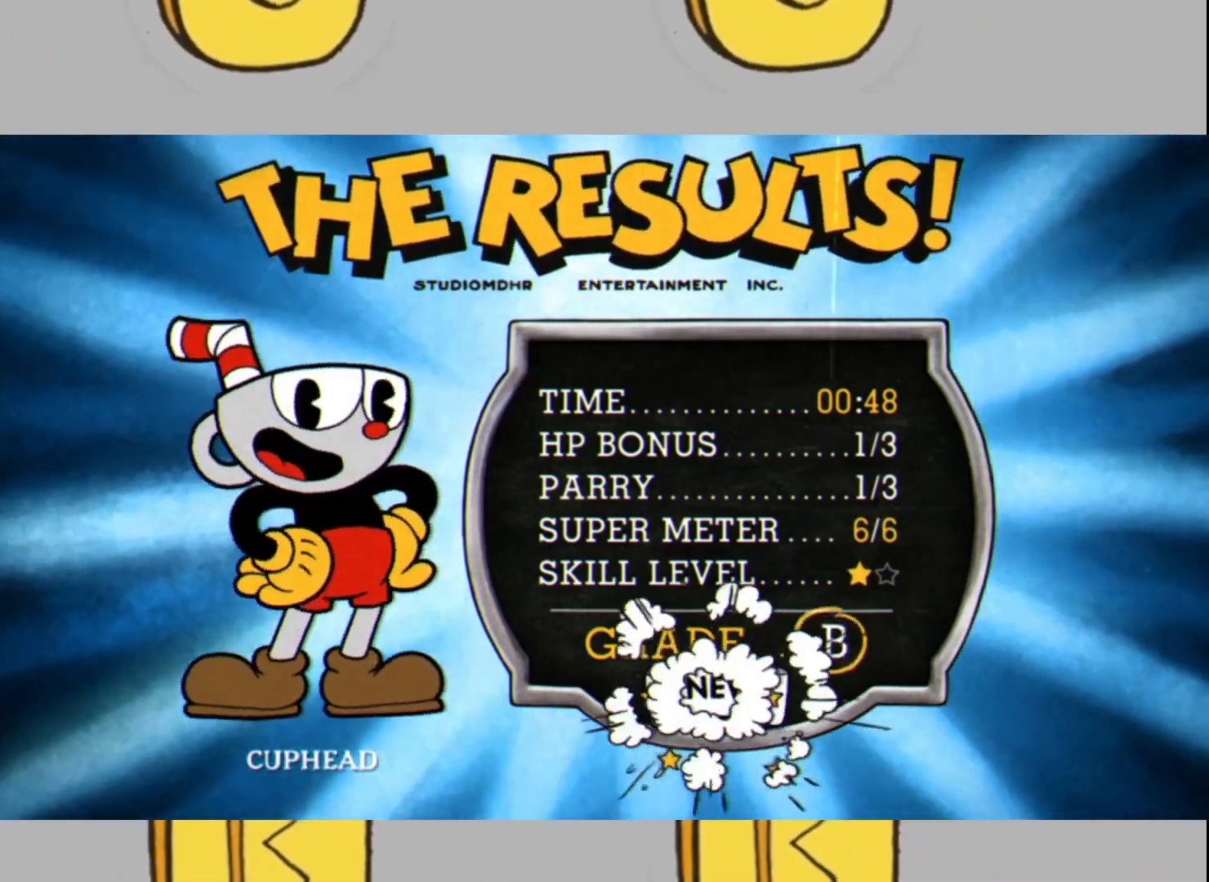
{"buttons": ["X"], "left_stick": "center", "right_stick": "center", "events": [[33, "A", "down"], [67, "A", "up"], [133, "X", "down"], [200, "A", "down"], [200, "X", "up"], [267, "A", "up"], [300, "X", "down"], [367, "X", "up"], [400, "A", "down"], [433, "A", "up"], [500, "X", "down"]]}
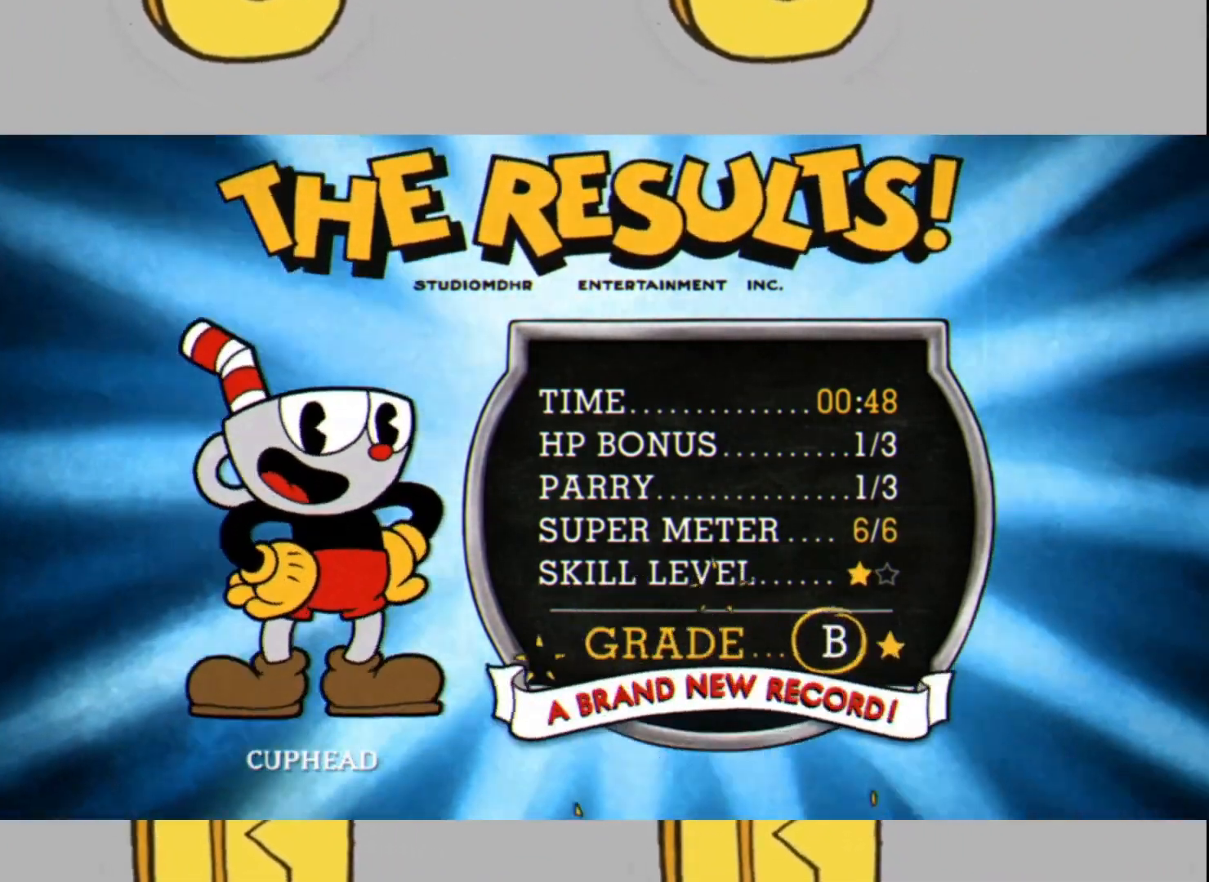
{"buttons": [], "left_stick": "center", "right_stick": "center", "events": [[33, "X", "up"], [67, "A", "down"], [133, "A", "up"], [167, "X", "down"], [200, "X", "up"], [267, "A", "down"], [300, "A", "up"], [333, "X", "down"], [400, "X", "up"], [433, "A", "down"], [467, "A", "up"]]}
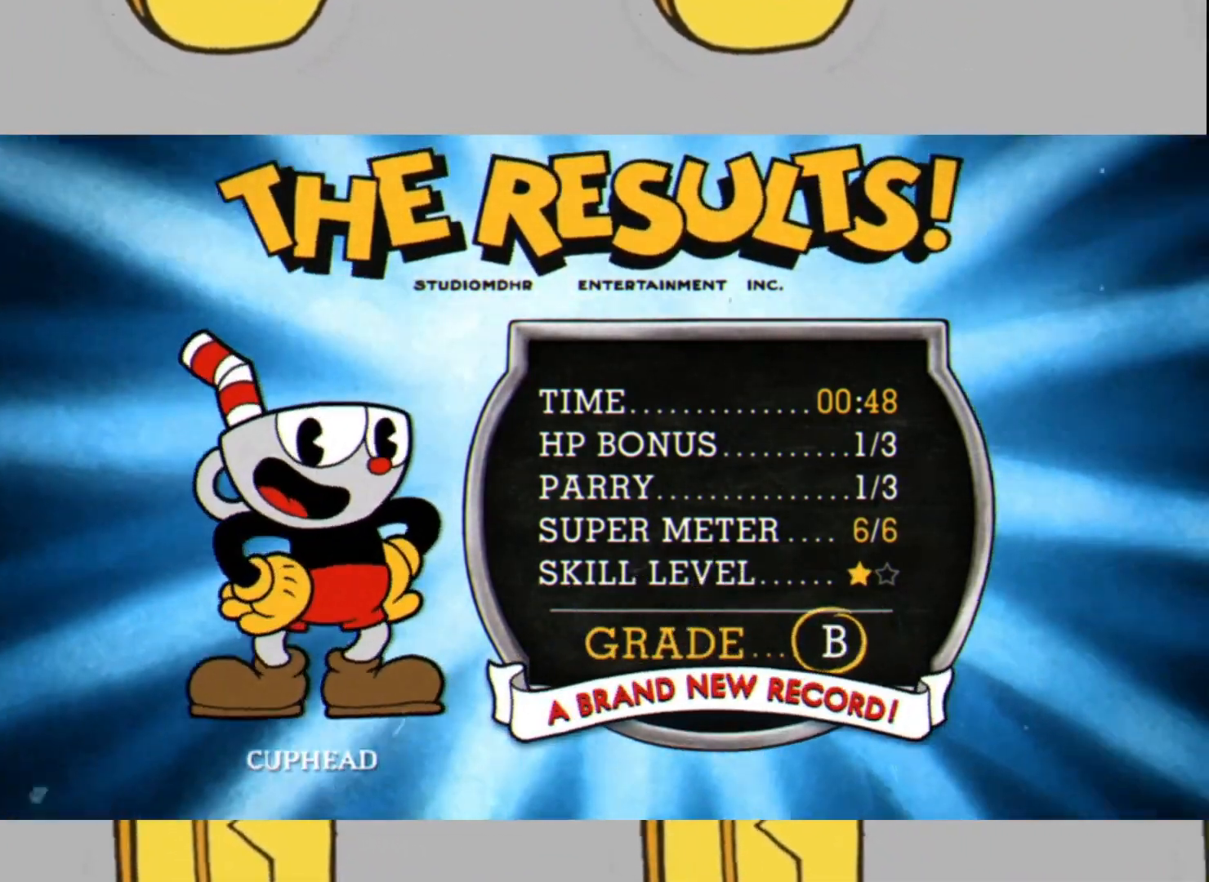
{"buttons": [], "left_stick": "center", "right_stick": "center", "events": [[33, "X", "down"], [67, "X", "up"], [100, "A", "down"], [133, "A", "up"], [200, "X", "down"], [267, "A", "down"], [267, "X", "up"], [333, "A", "up"]]}